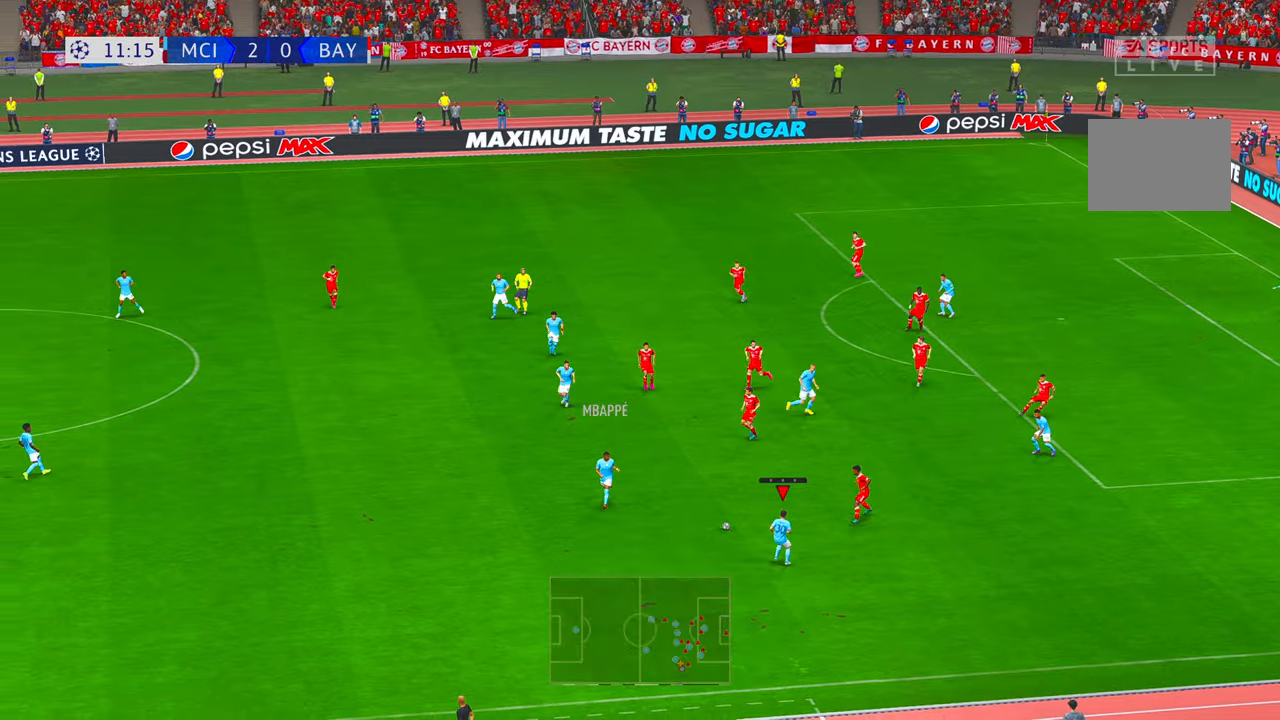
Gameplay with a controller (Xbox layout); each line is a JSON object with the inputs held at the frame after it. "events" lists button and stick changes between this image and that frame as [ms after this image, input, new state], when the widget could be followed in between. Not read: L3 R3.
{"buttons": [], "left_stick": "down-right", "right_stick": "center"}
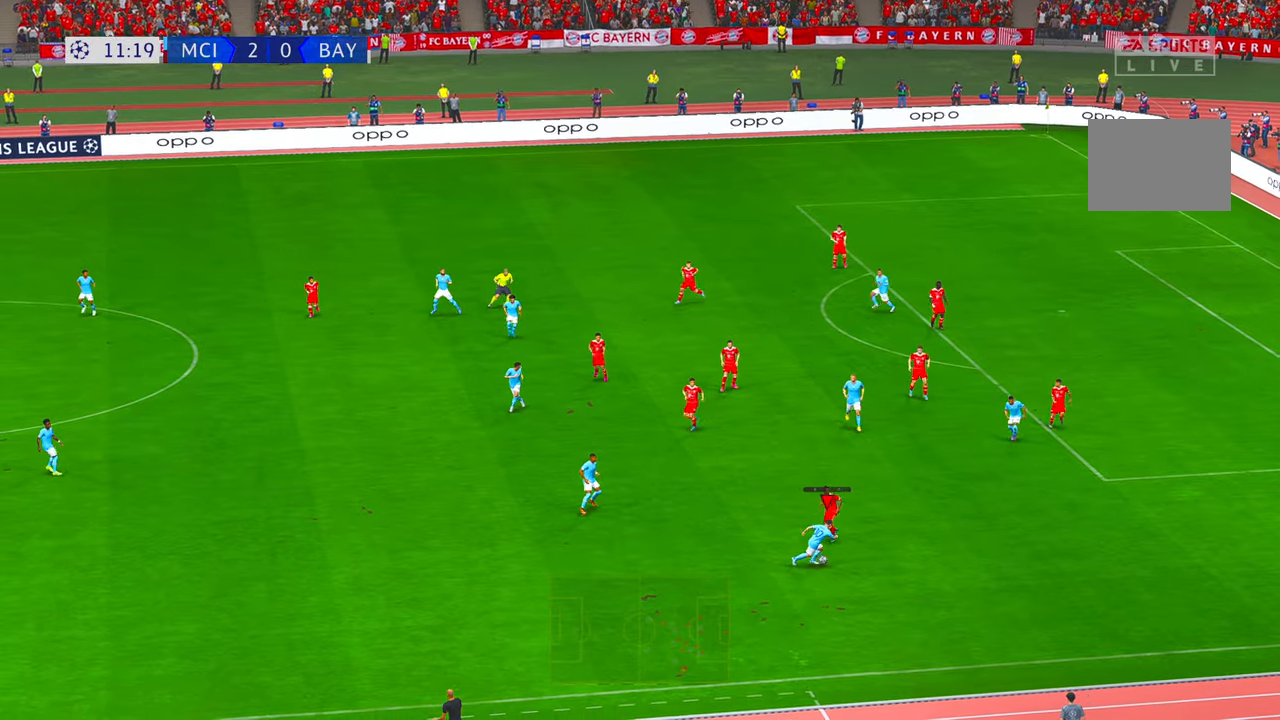
{"buttons": ["R2"], "left_stick": "right", "right_stick": "center", "events": [[134, "R2", "down"], [134, "left_stick", "right"]]}
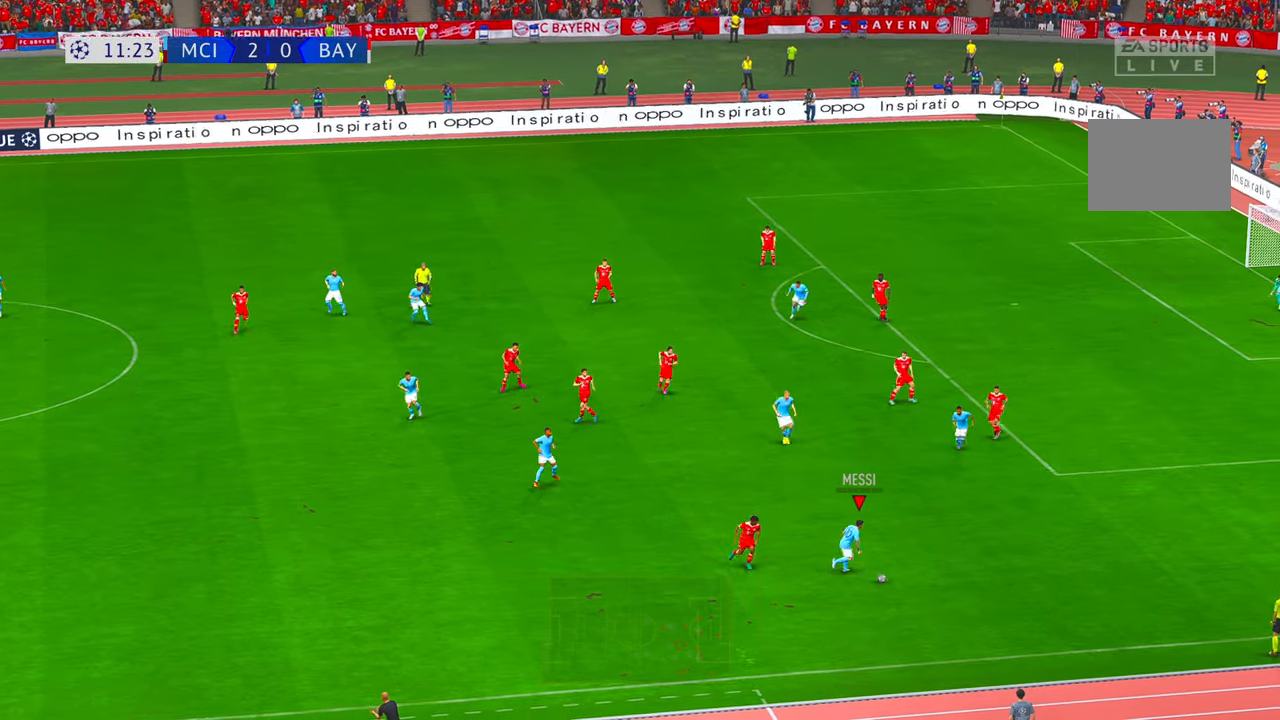
{"buttons": ["R2"], "left_stick": "up-right", "right_stick": "center", "events": [[367, "left_stick", "up-right"]]}
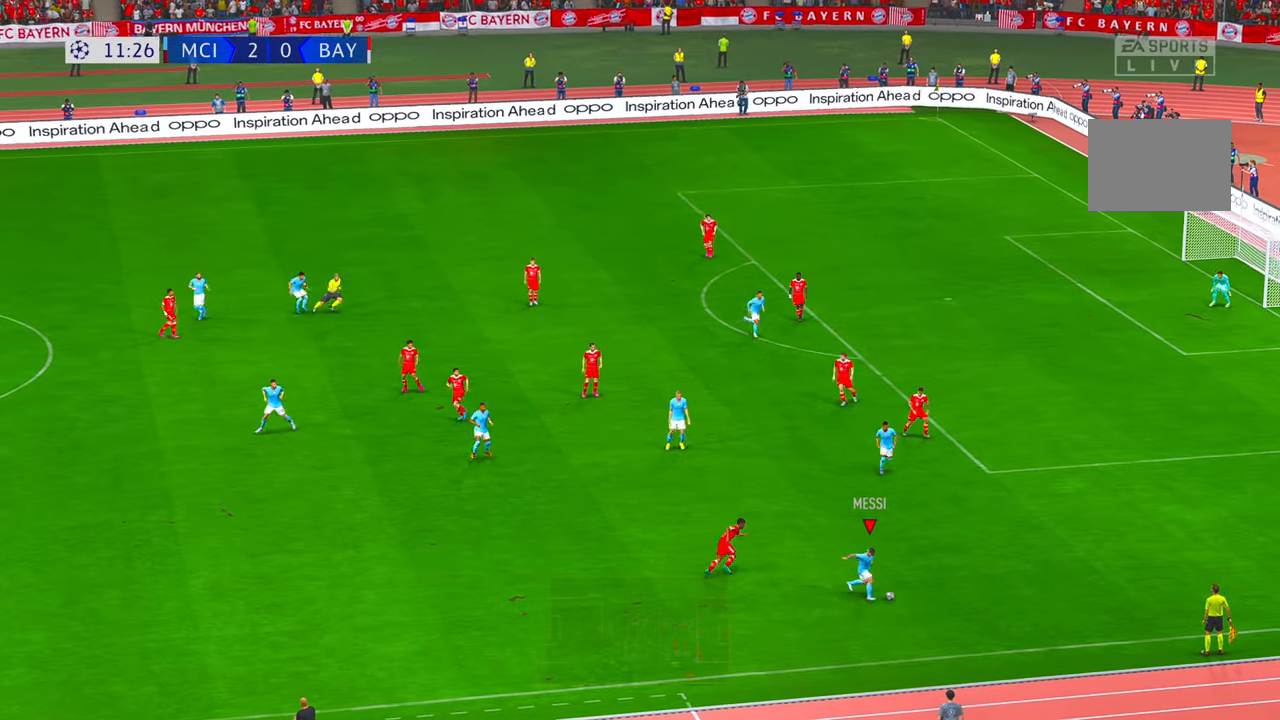
{"buttons": ["R2"], "left_stick": "up-right", "right_stick": "center", "events": []}
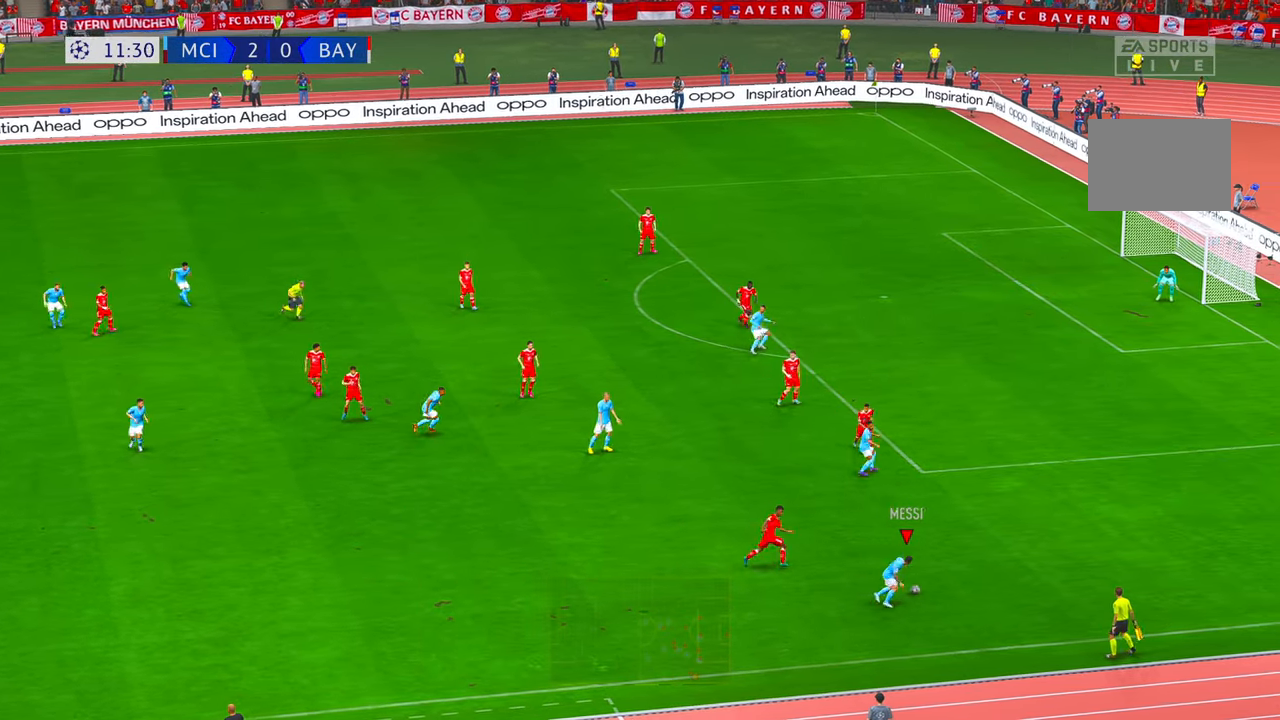
{"buttons": ["R2"], "left_stick": "up-right", "right_stick": "center", "events": []}
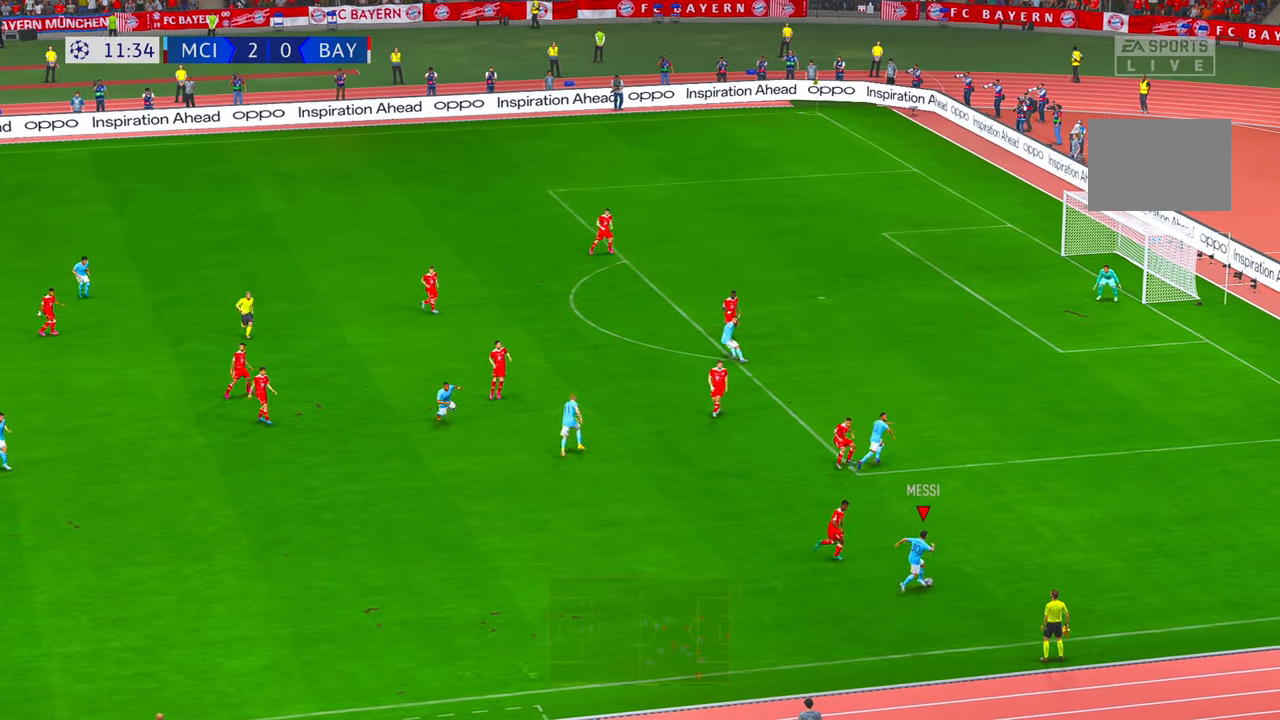
{"buttons": ["R2"], "left_stick": "right", "right_stick": "center", "events": [[467, "left_stick", "right"]]}
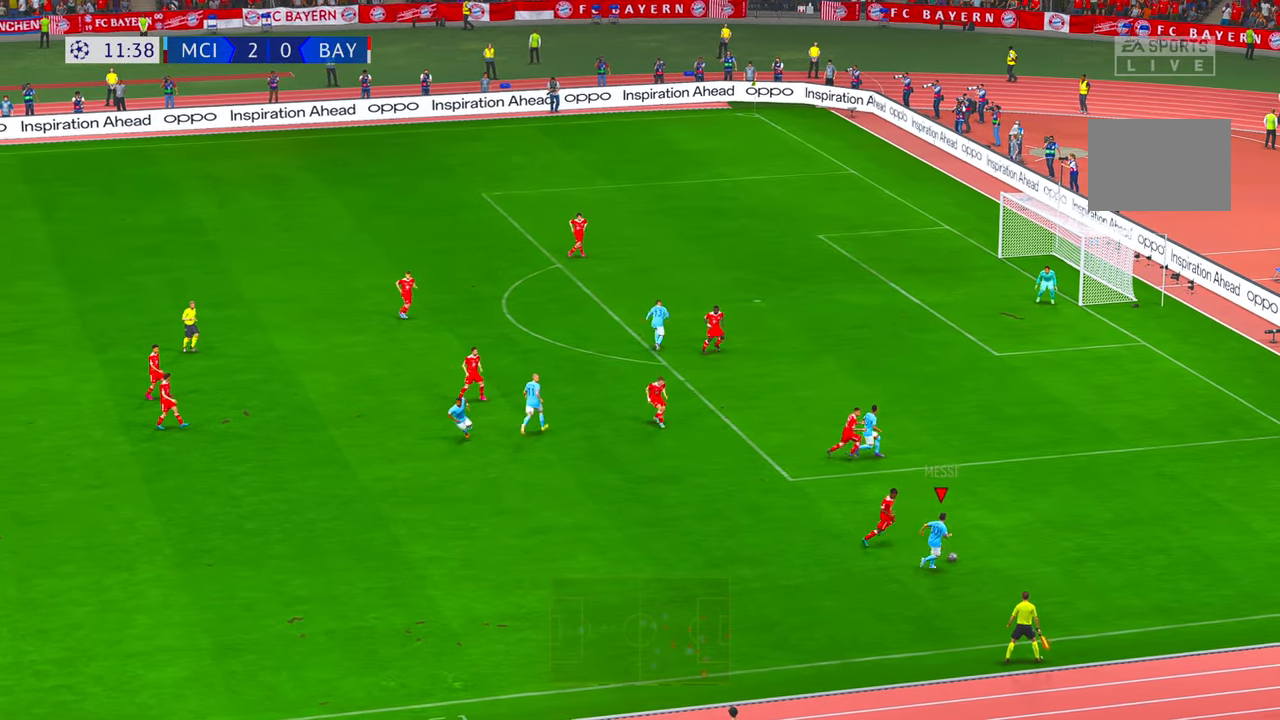
{"buttons": ["R2"], "left_stick": "right", "right_stick": "center", "events": []}
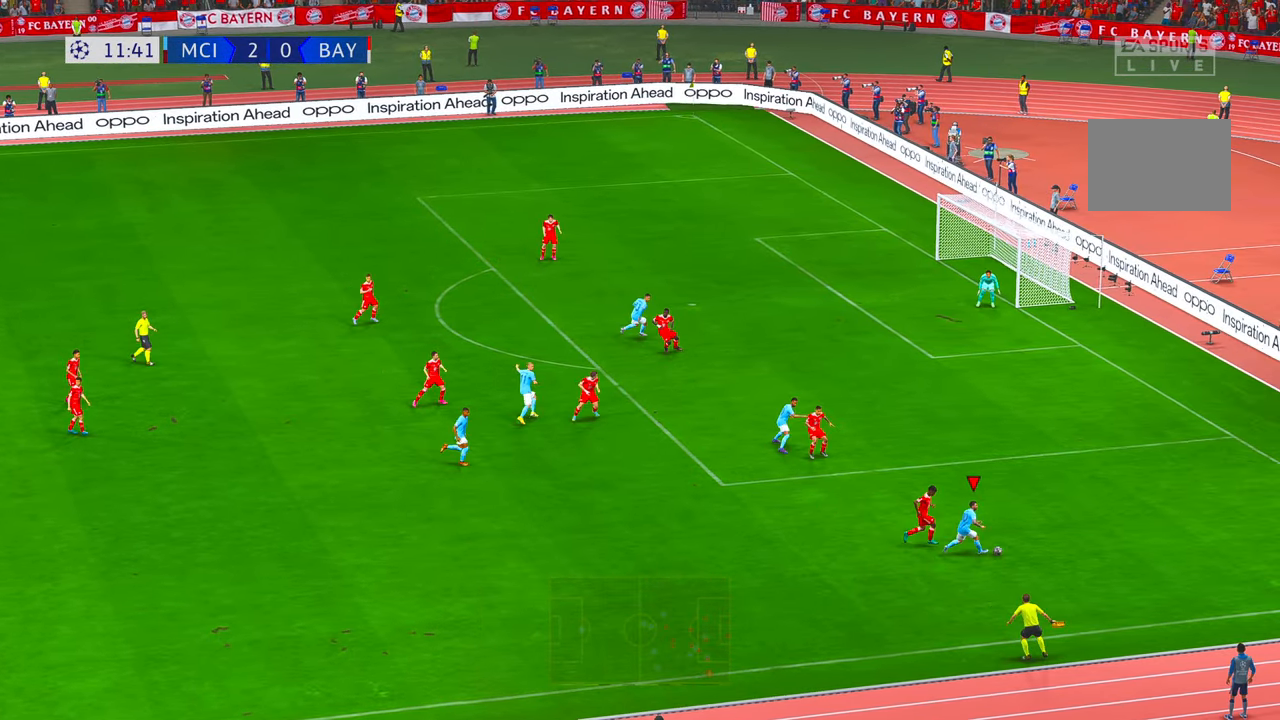
{"buttons": ["R2"], "left_stick": "left", "right_stick": "center", "events": [[117, "left_stick", "up-right"], [384, "left_stick", "left"]]}
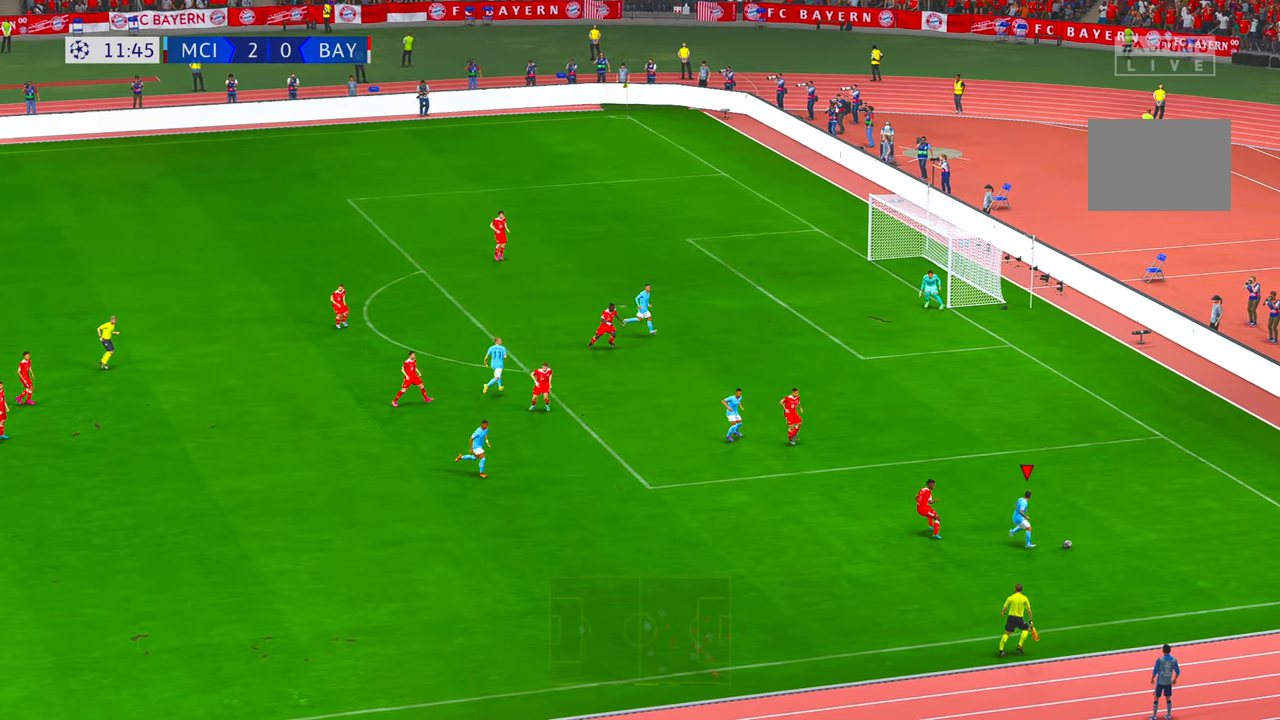
{"buttons": ["R2"], "left_stick": "left", "right_stick": "center", "events": []}
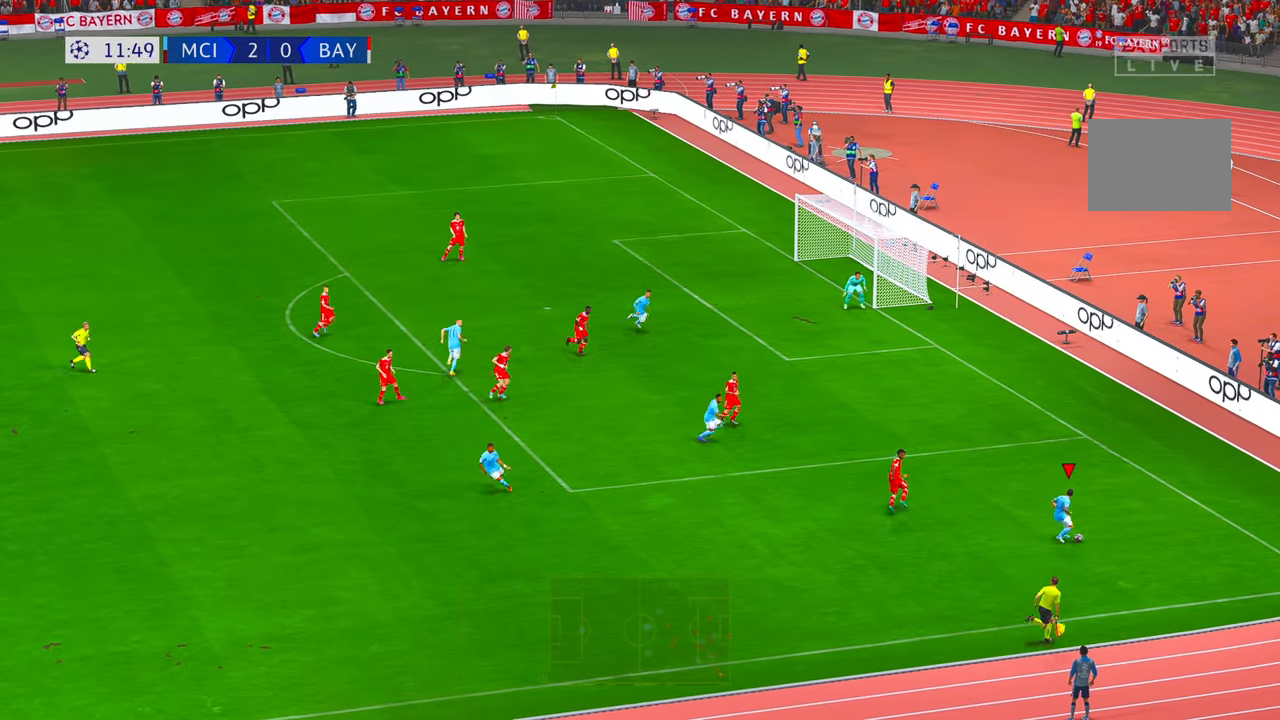
{"buttons": ["A", "R2"], "left_stick": "left", "right_stick": "center", "events": [[484, "A", "down"]]}
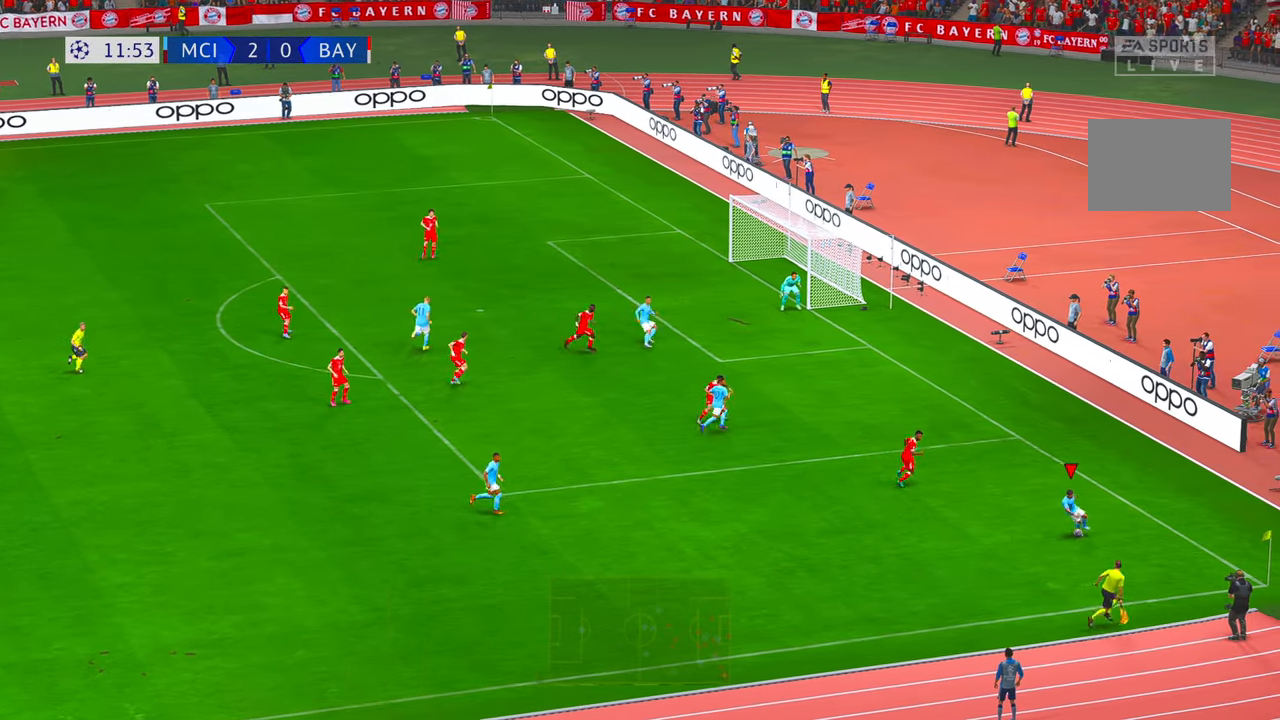
{"buttons": ["R2"], "left_stick": "left", "right_stick": "center", "events": [[100, "A", "up"]]}
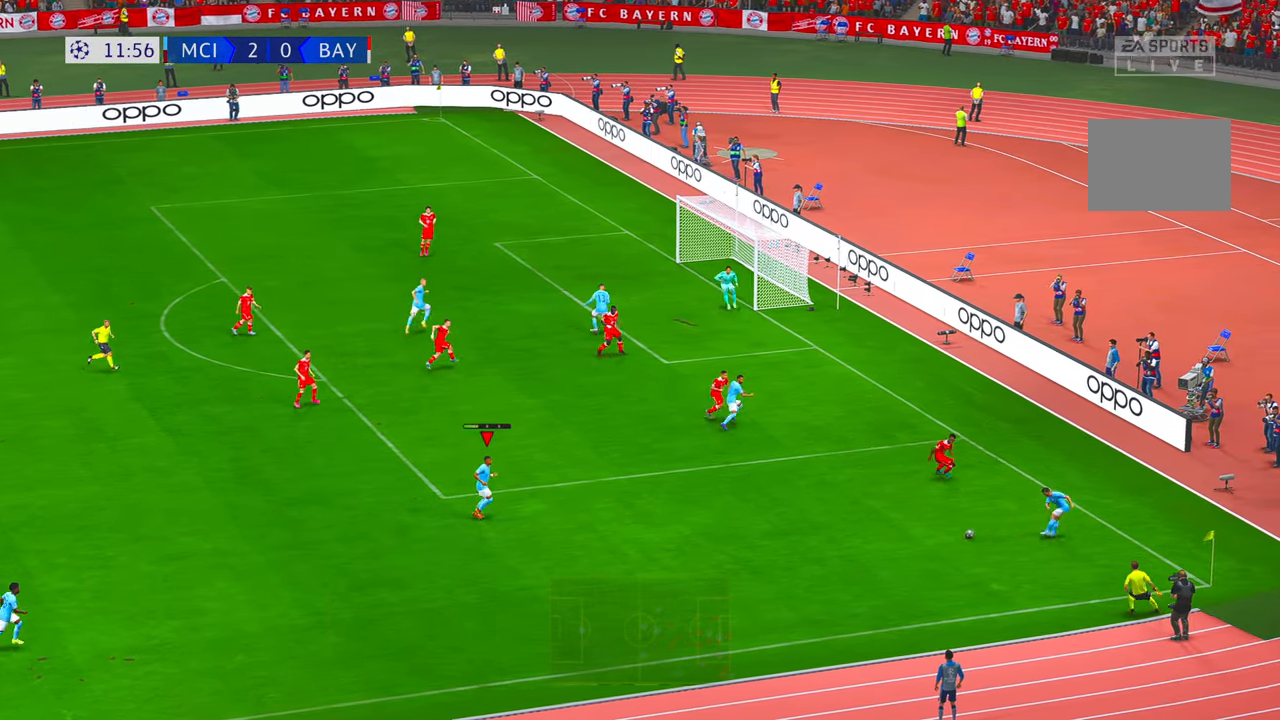
{"buttons": ["R2"], "left_stick": "up", "right_stick": "center", "events": [[250, "left_stick", "up-left"], [467, "left_stick", "up"]]}
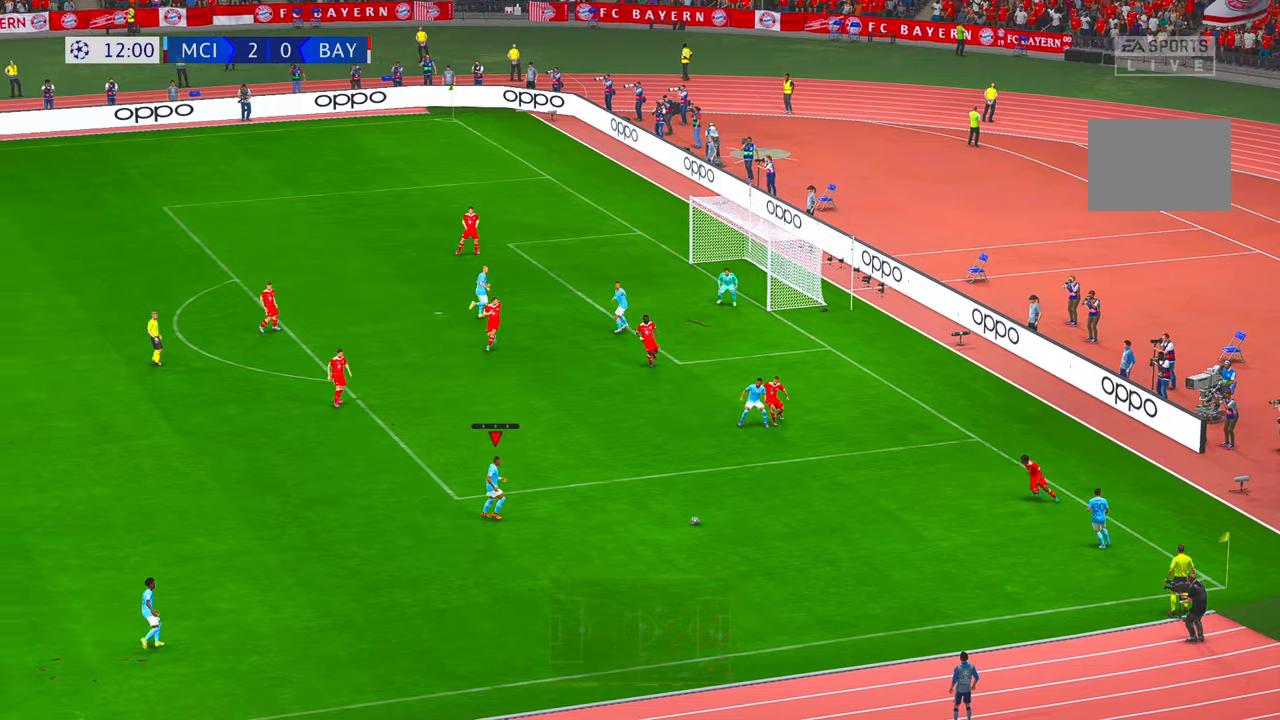
{"buttons": ["R2"], "left_stick": "up", "right_stick": "center", "events": []}
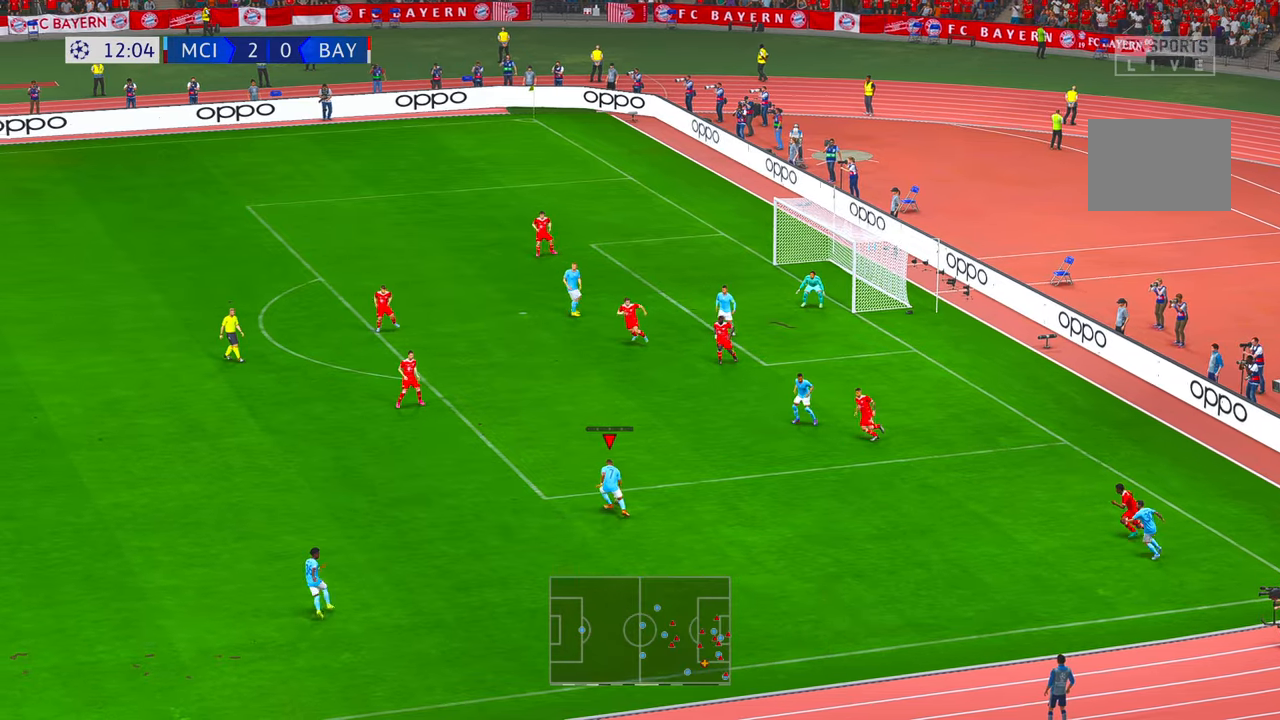
{"buttons": ["R2"], "left_stick": "up", "right_stick": "center", "events": []}
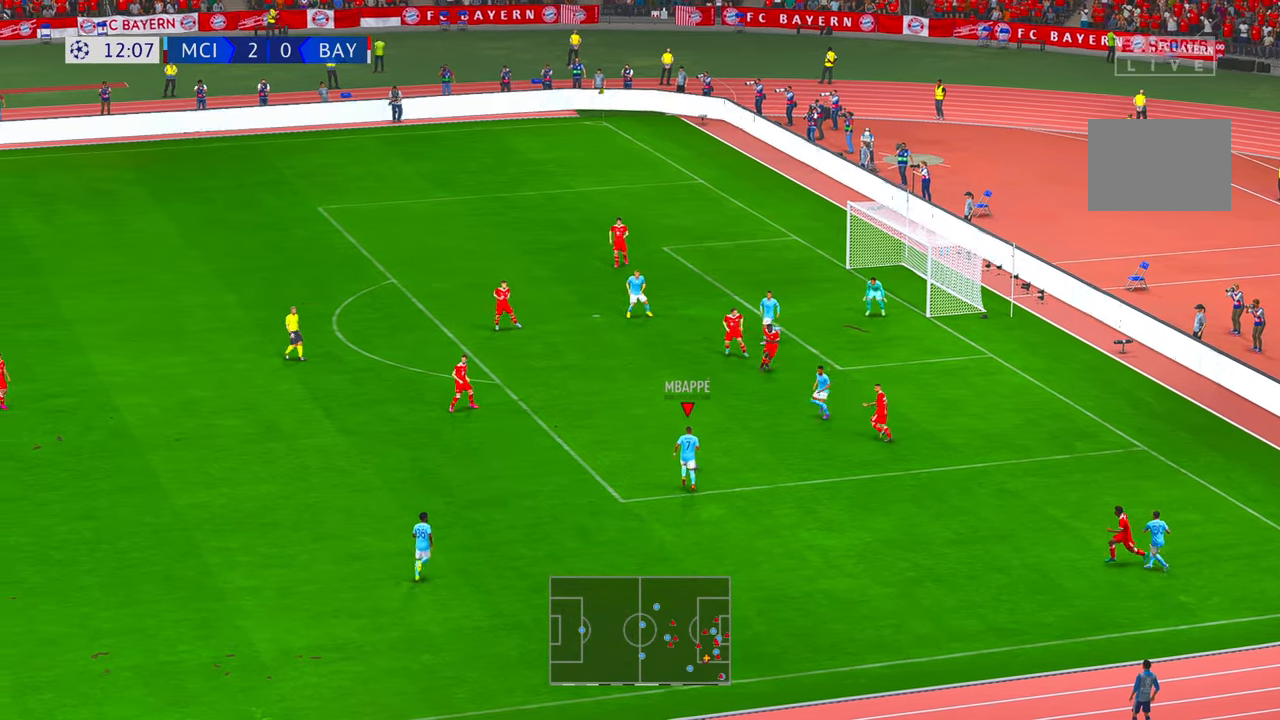
{"buttons": ["R2"], "left_stick": "up", "right_stick": "center", "events": []}
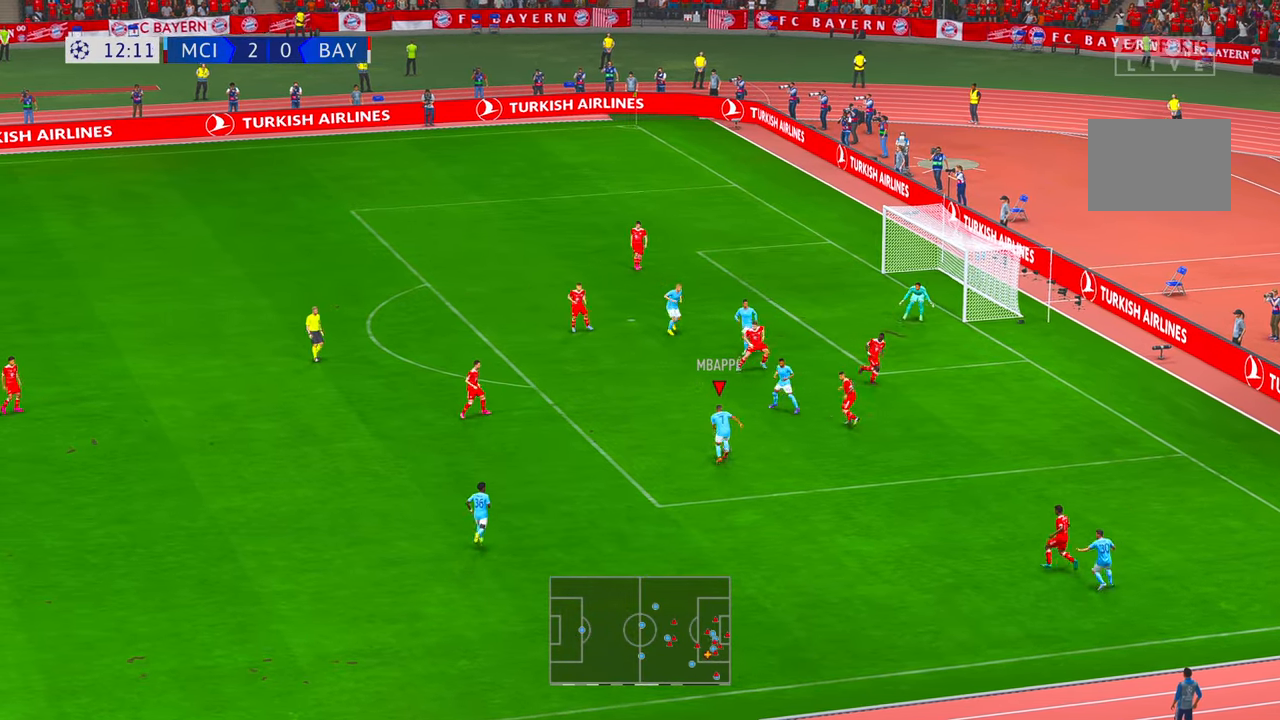
{"buttons": ["R2"], "left_stick": "up", "right_stick": "center", "events": []}
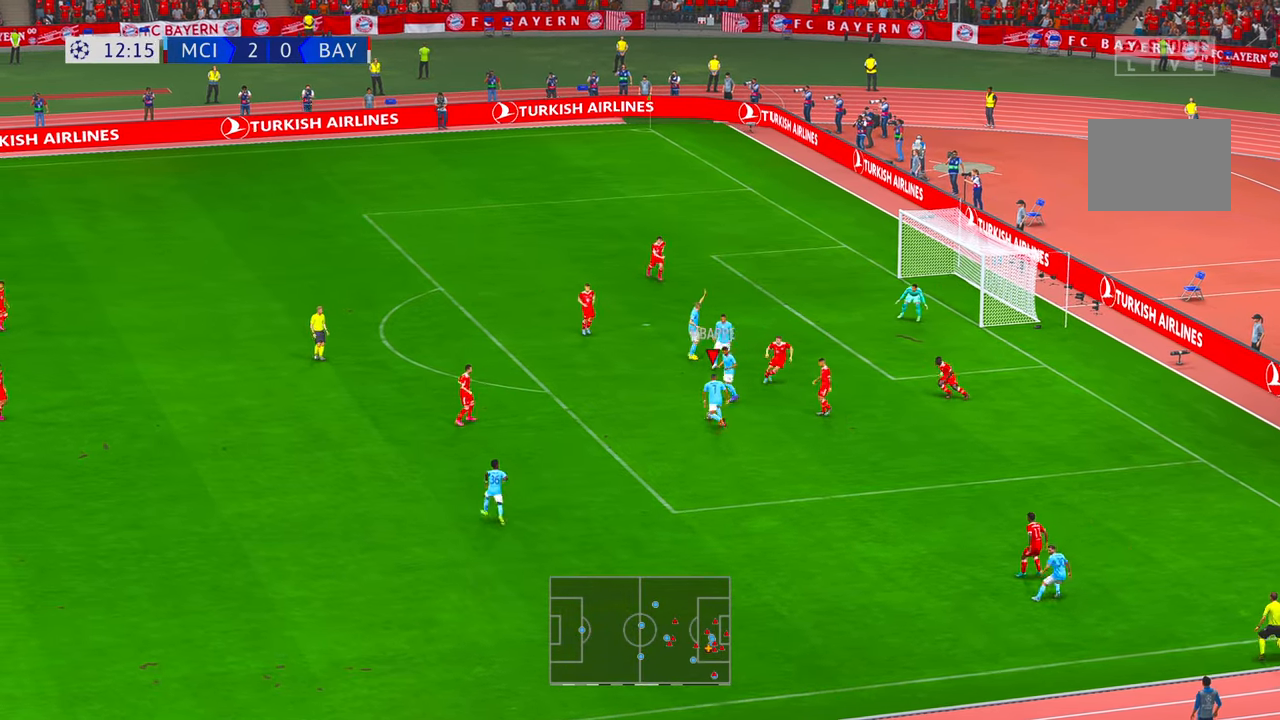
{"buttons": ["B"], "left_stick": "up-right", "right_stick": "center", "events": [[50, "R2", "up"], [167, "R2", "down"], [317, "B", "down"], [317, "left_stick", "up-right"], [384, "R2", "up"]]}
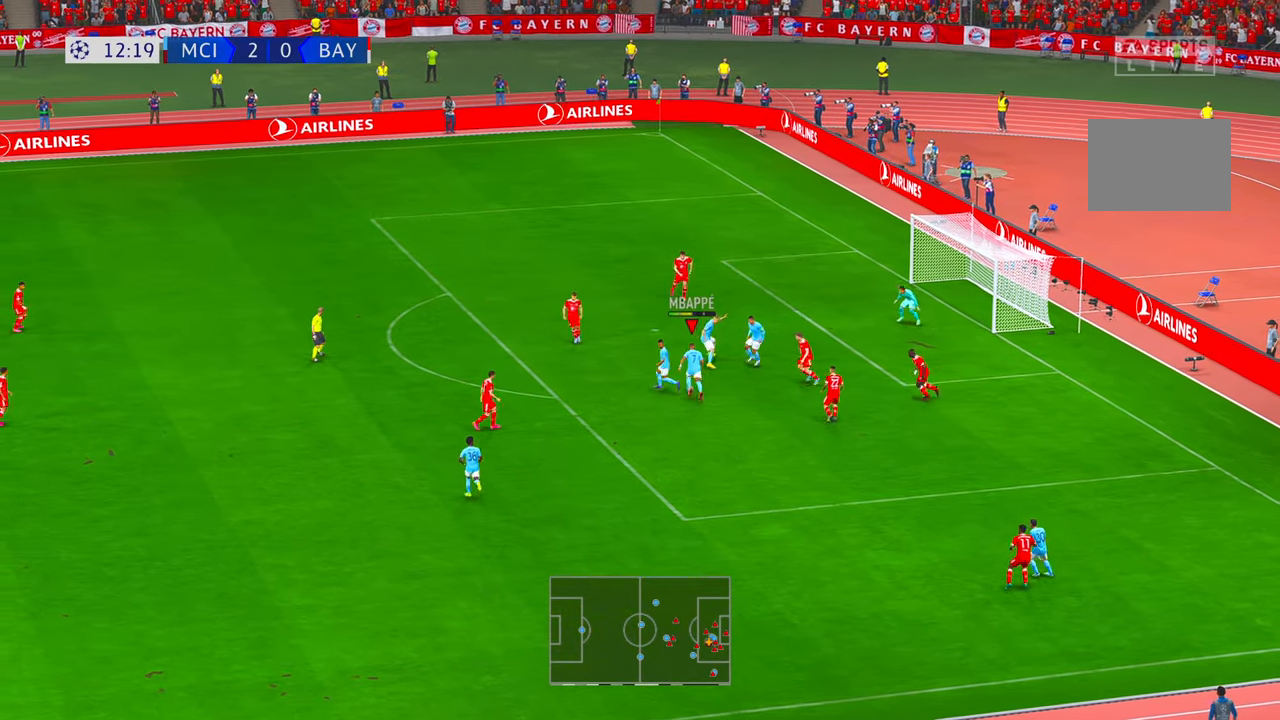
{"buttons": [], "left_stick": "up-right", "right_stick": "center", "events": [[17, "B", "up"]]}
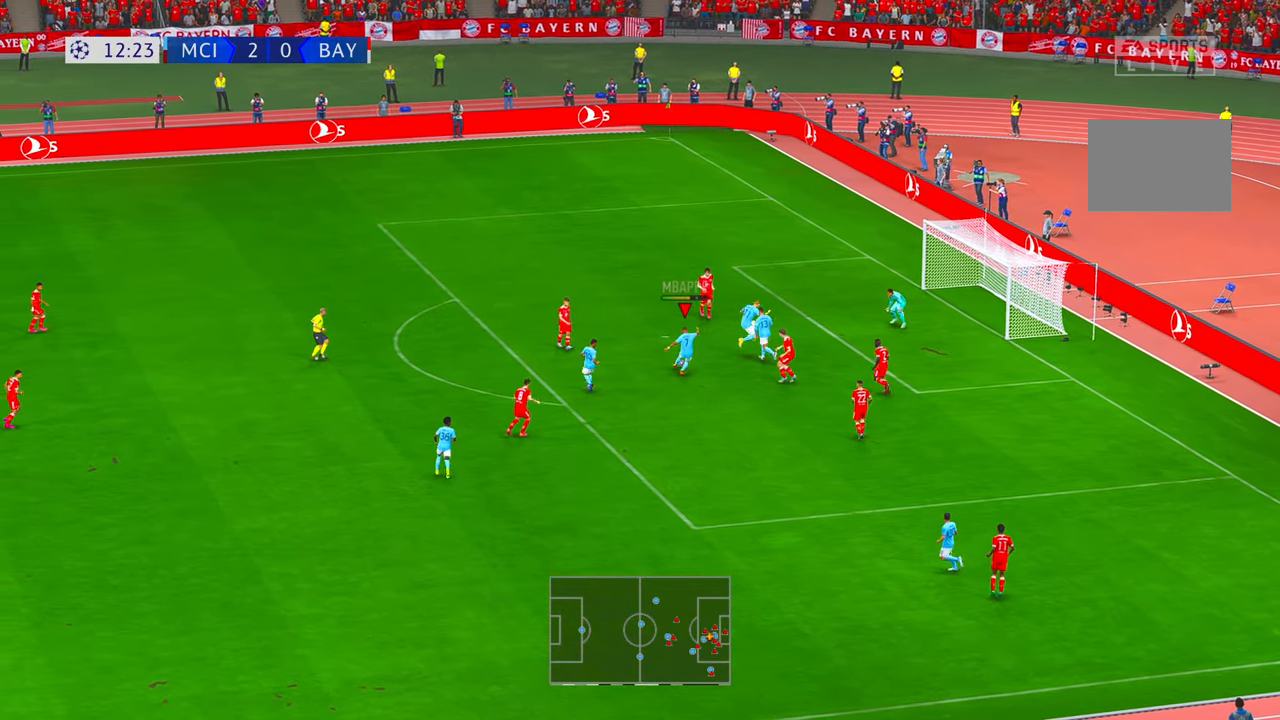
{"buttons": [], "left_stick": "up-right", "right_stick": "center", "events": []}
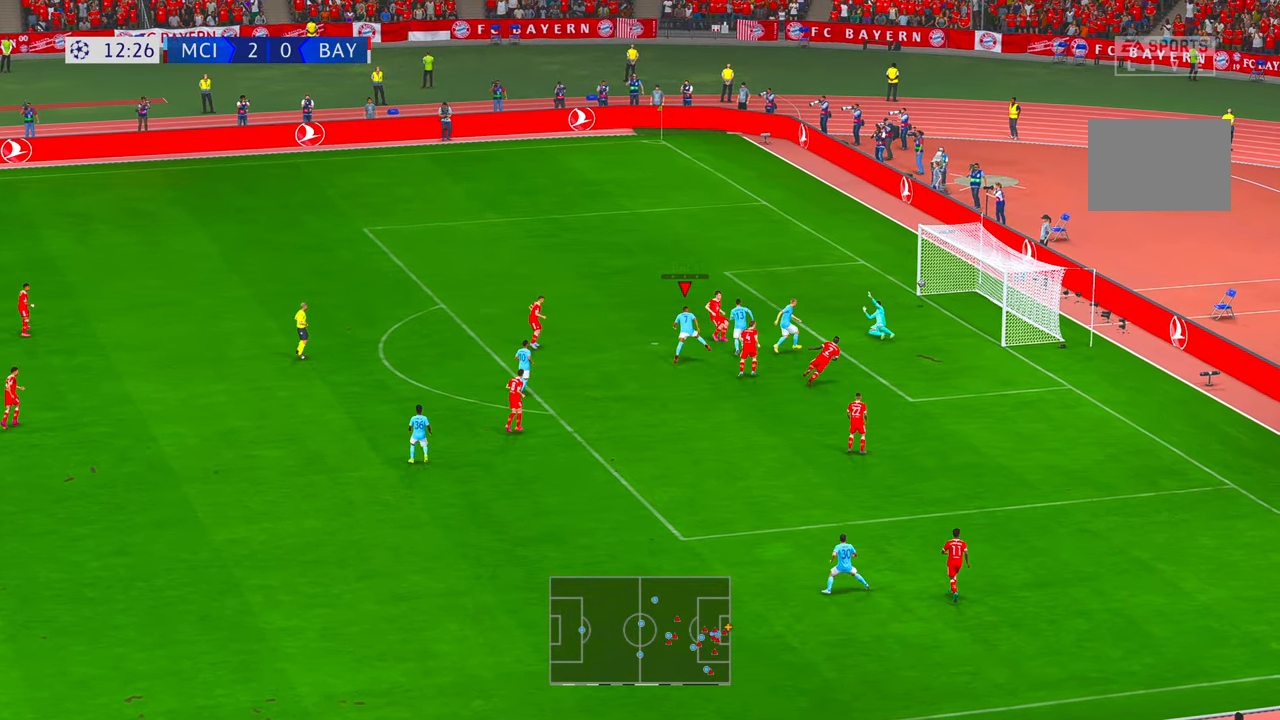
{"buttons": [], "left_stick": "up", "right_stick": "center", "events": [[34, "left_stick", "up"]]}
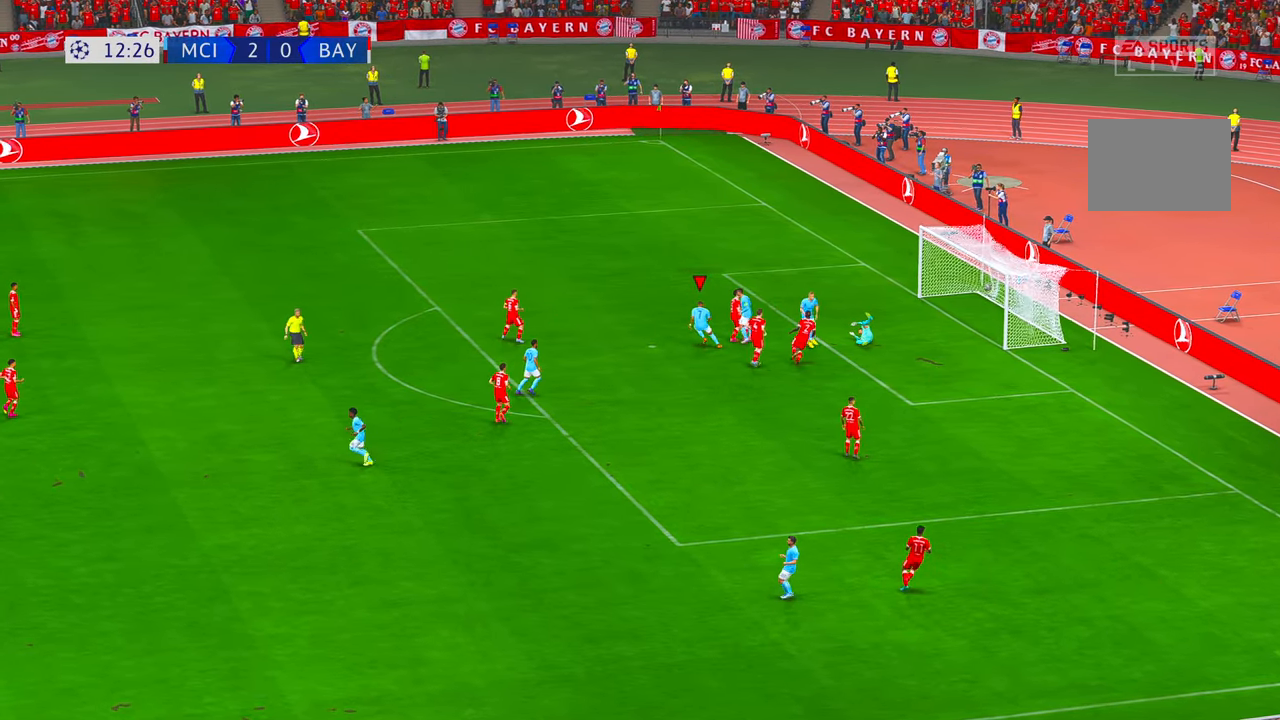
{"buttons": [], "left_stick": "up-left", "right_stick": "center", "events": [[300, "left_stick", "up-left"]]}
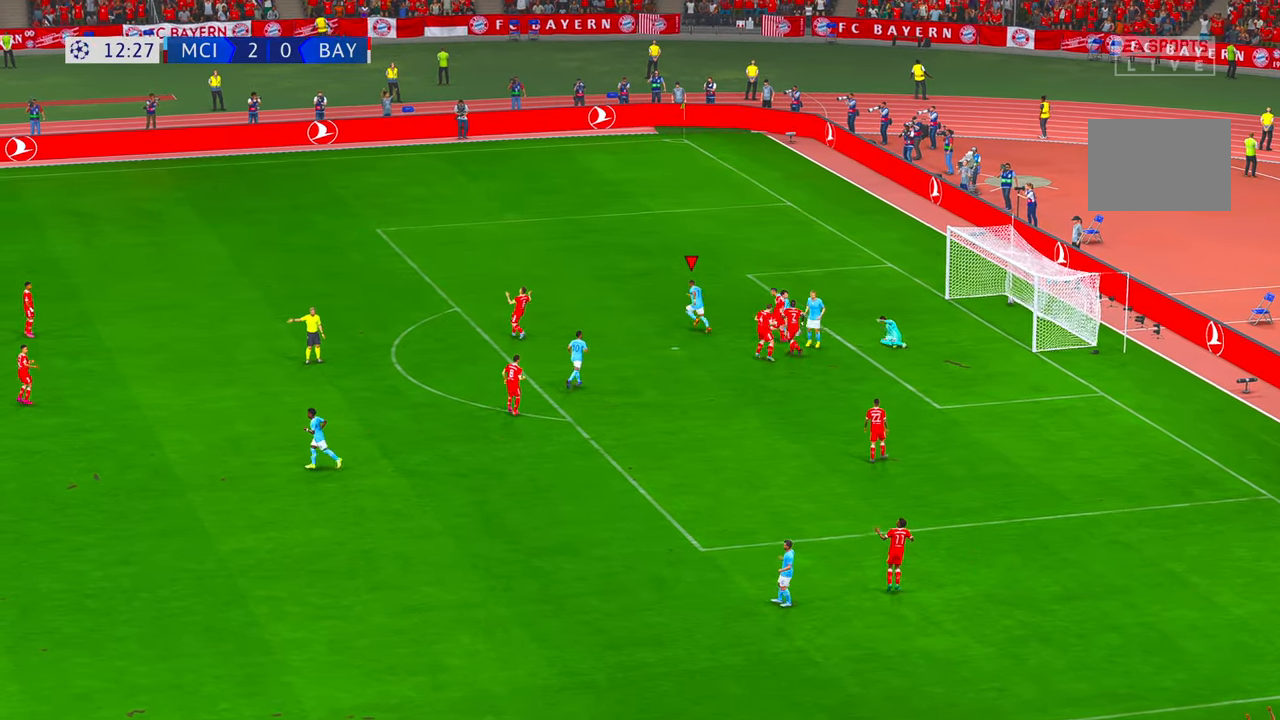
{"buttons": [], "left_stick": "center", "right_stick": "center", "events": [[50, "A", "down"], [50, "left_stick", "center"], [250, "A", "up"]]}
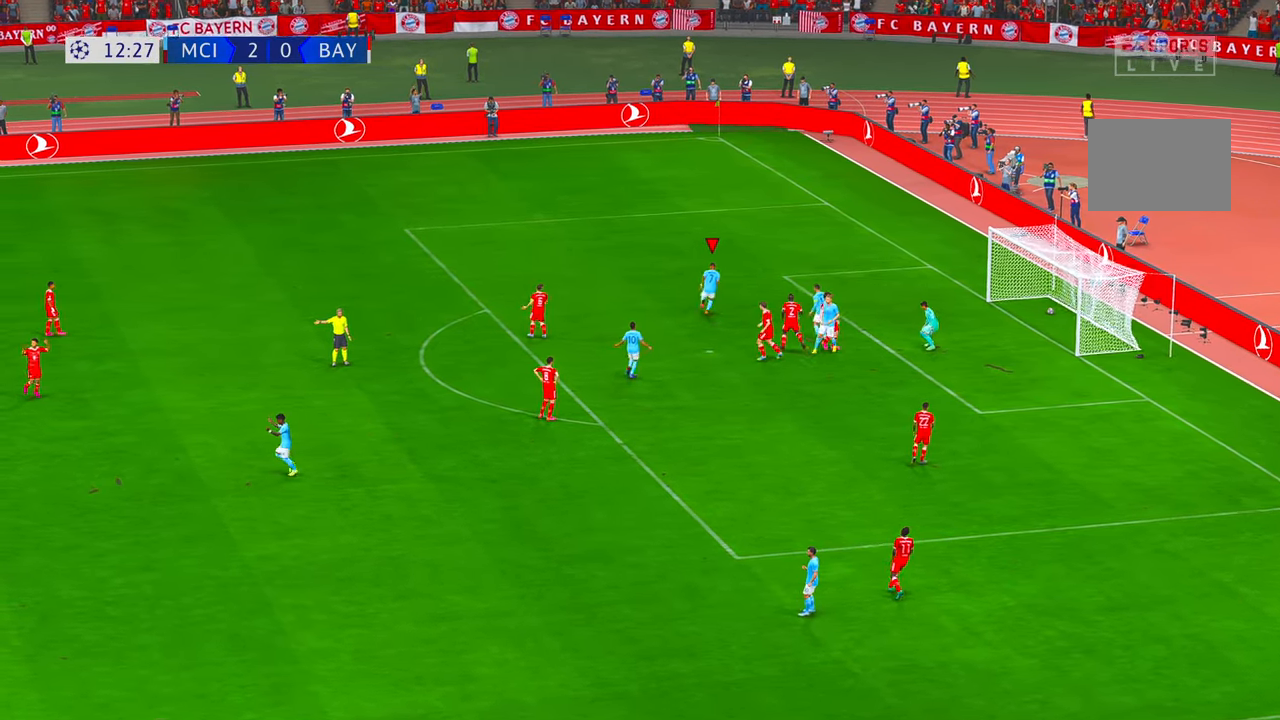
{"buttons": [], "left_stick": "center", "right_stick": "center", "events": []}
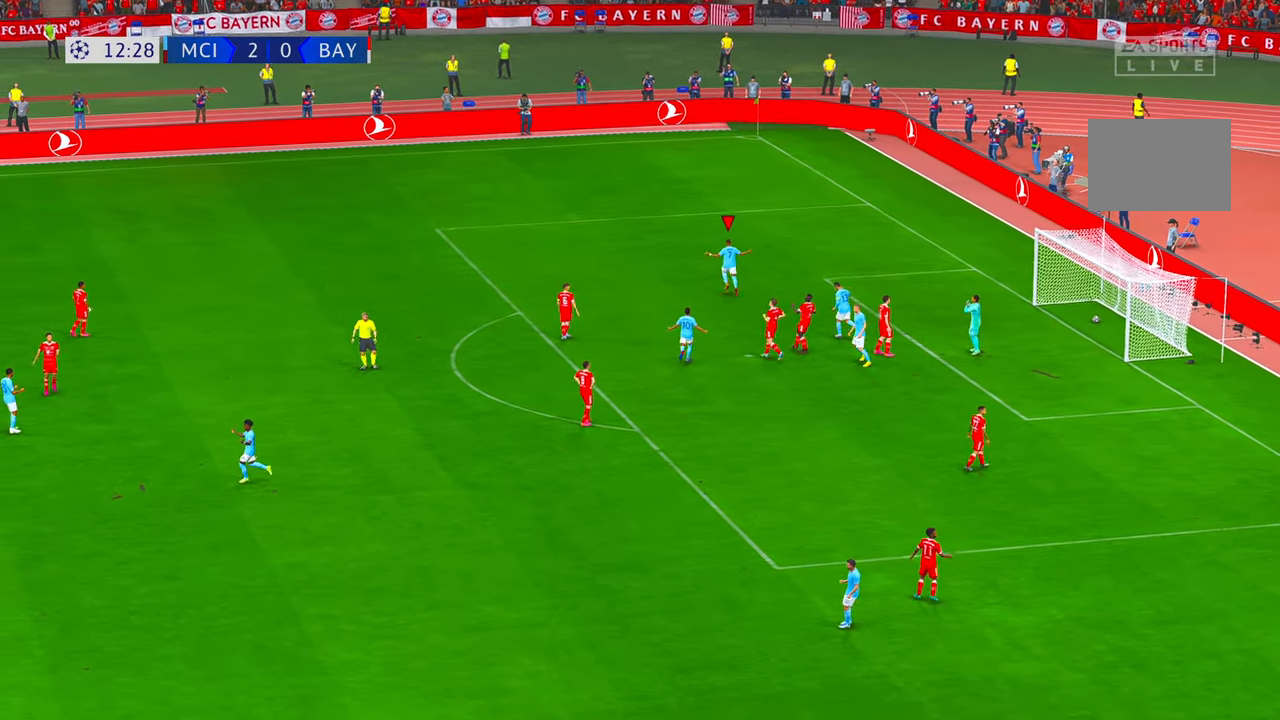
{"buttons": [], "left_stick": "center", "right_stick": "center", "events": []}
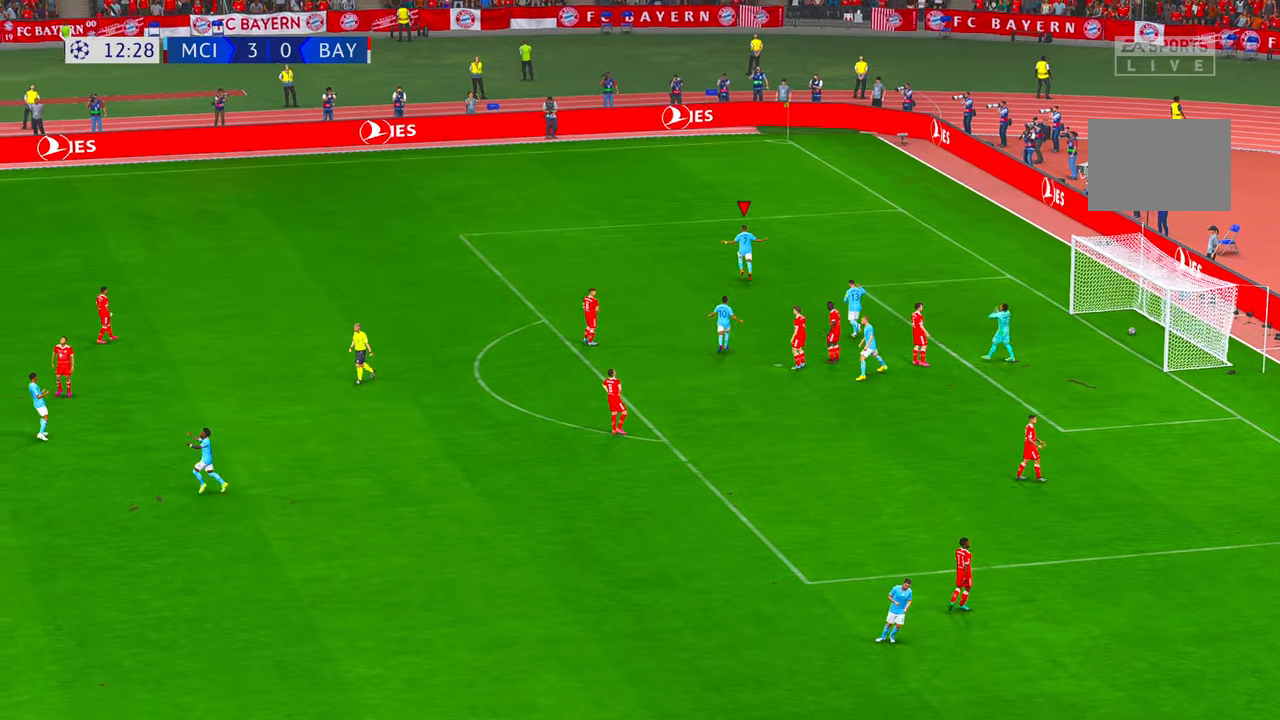
{"buttons": [], "left_stick": "center", "right_stick": "center", "events": []}